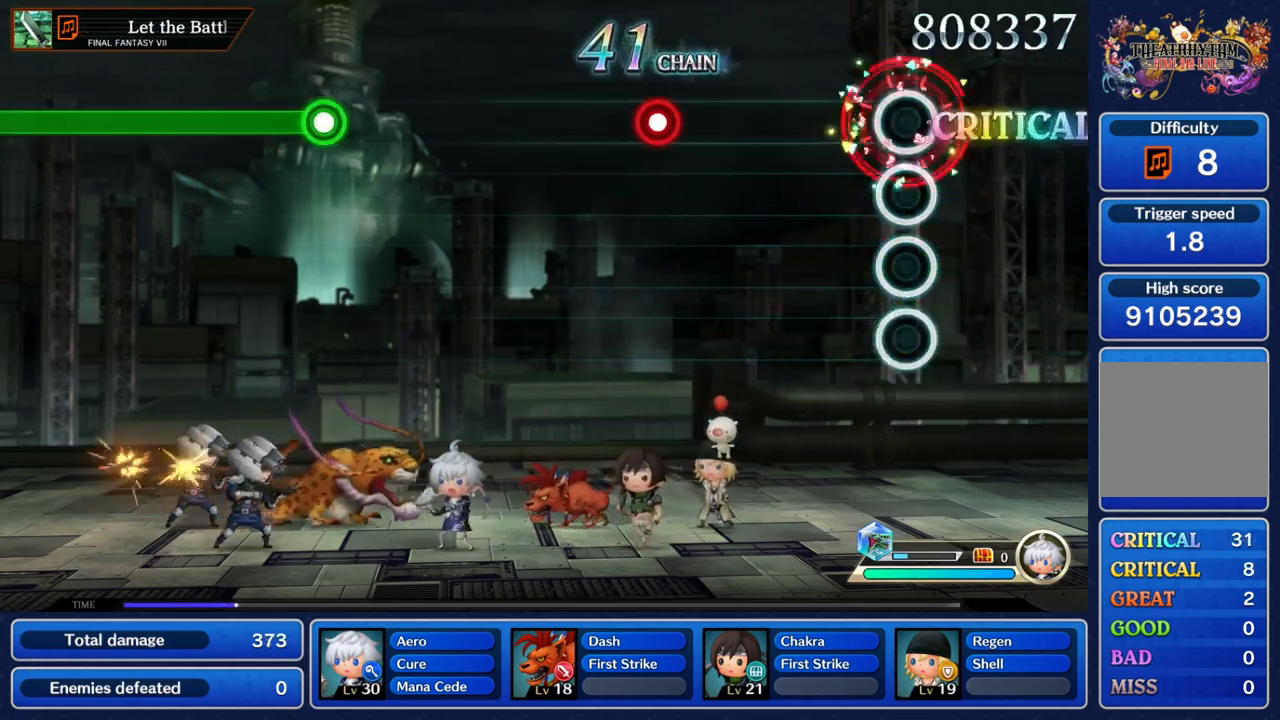
Gameplay with a controller (Nintendo layout); each line is a JSON object with the inputs held at the frame after it. "events" lists button and stick changes between this image and that frame as [ms after this image, input, new state], when the widget could be followed in between. Not read: L3 R3 SELECT START.
{"buttons": ["Y"], "left_stick": "center", "right_stick": "center", "events": [[67, "Y", "up"], [367, "Y", "down"]]}
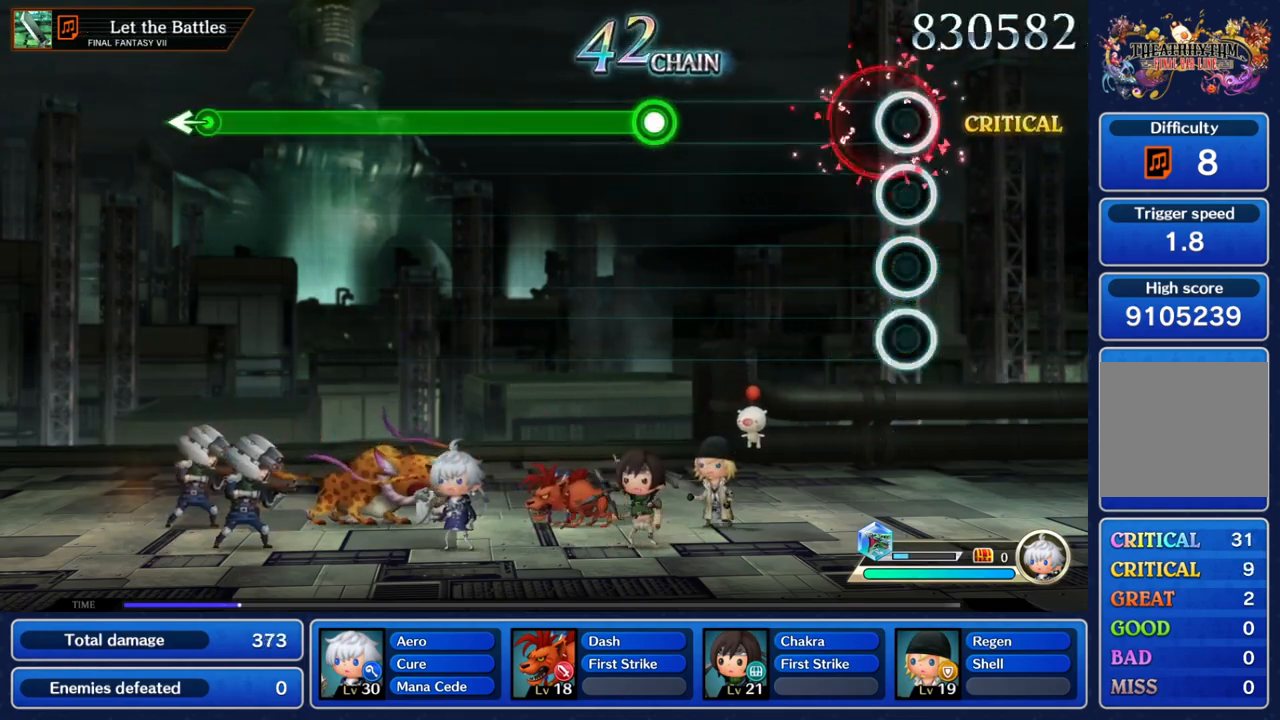
{"buttons": ["Y"], "left_stick": "center", "right_stick": "center", "events": [[17, "Y", "up"], [383, "Y", "down"]]}
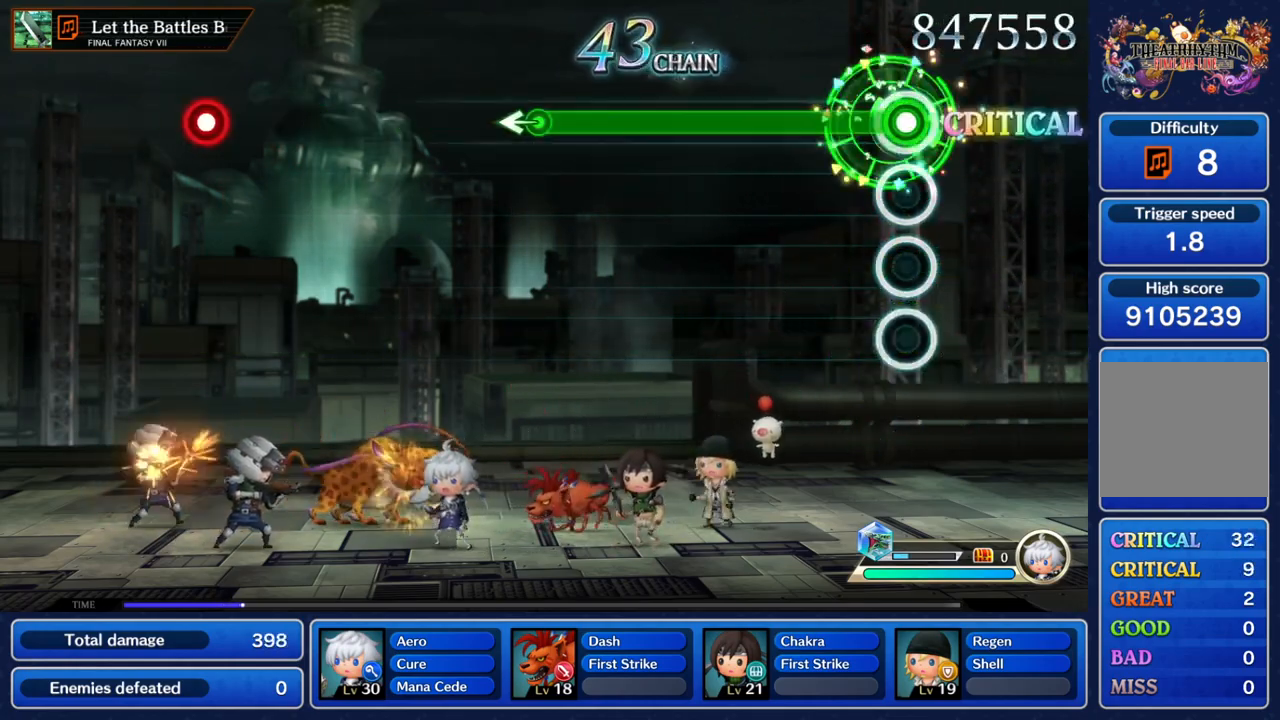
{"buttons": ["Y"], "left_stick": "center", "right_stick": "center", "events": []}
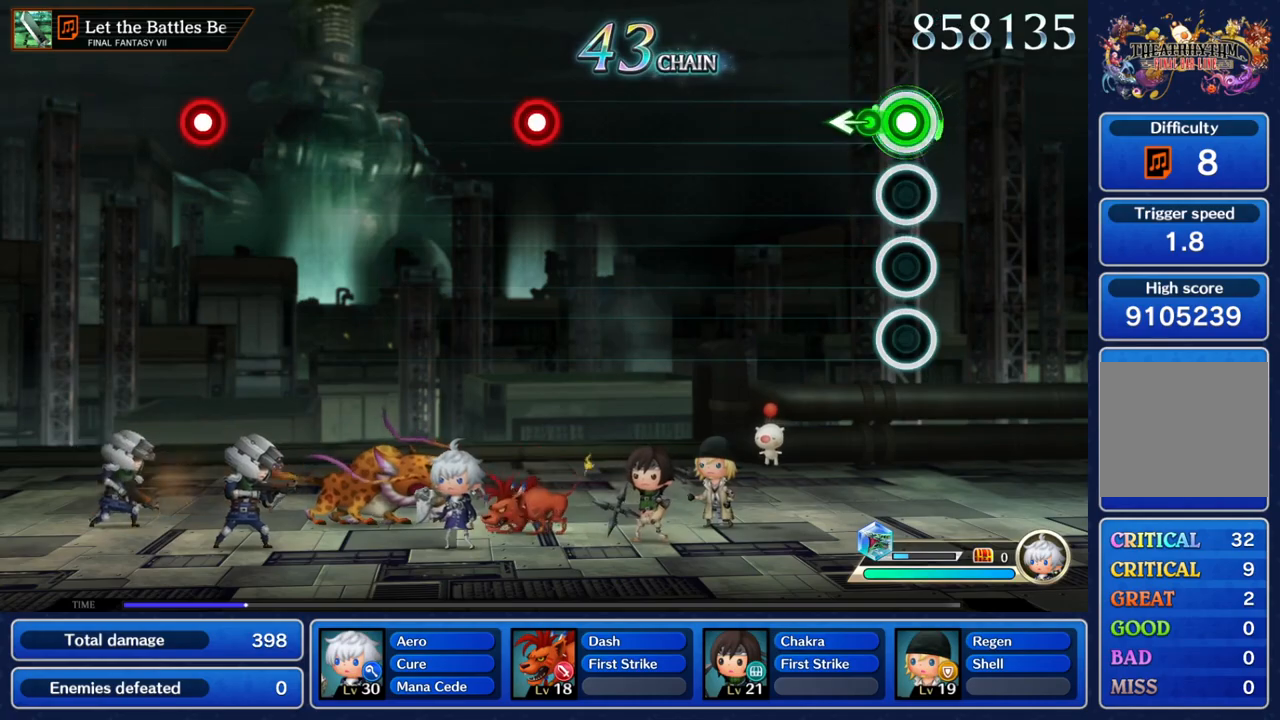
{"buttons": [], "left_stick": "center", "right_stick": "center", "events": [[67, "left_stick", "left"], [233, "left_stick", "center"], [300, "Y", "up"]]}
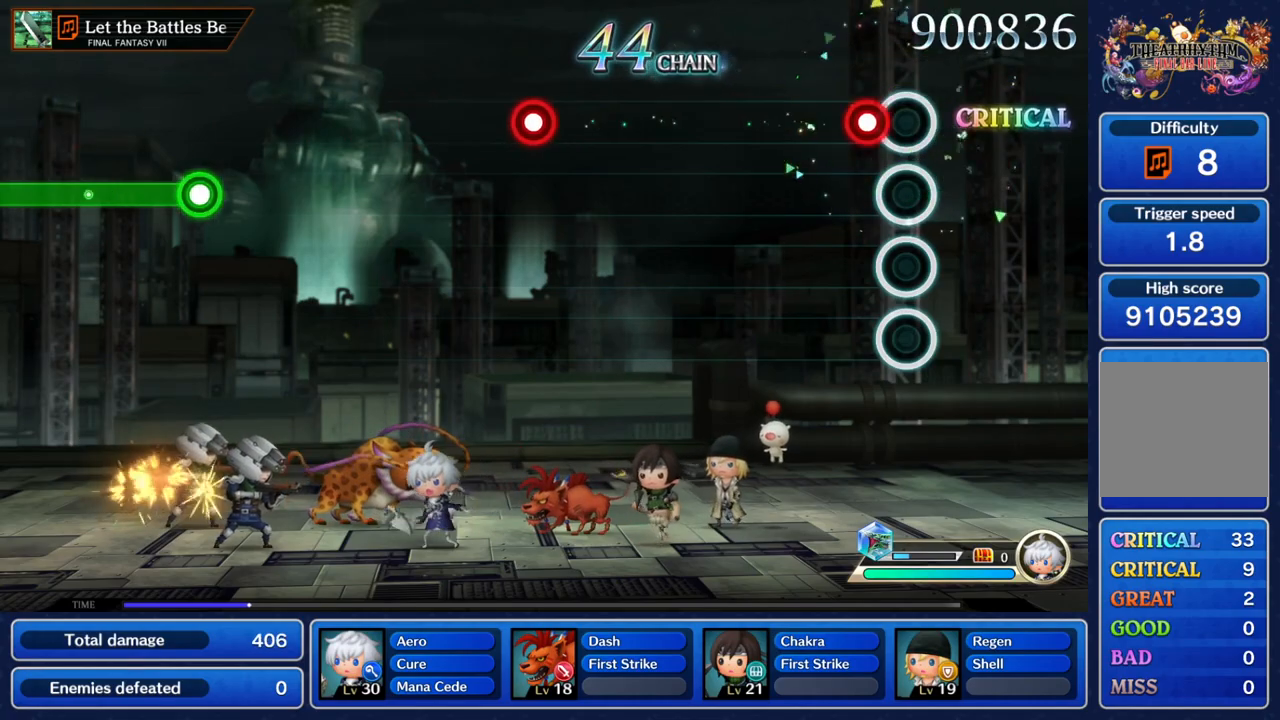
{"buttons": [], "left_stick": "center", "right_stick": "center", "events": [[83, "Y", "down"], [283, "Y", "up"]]}
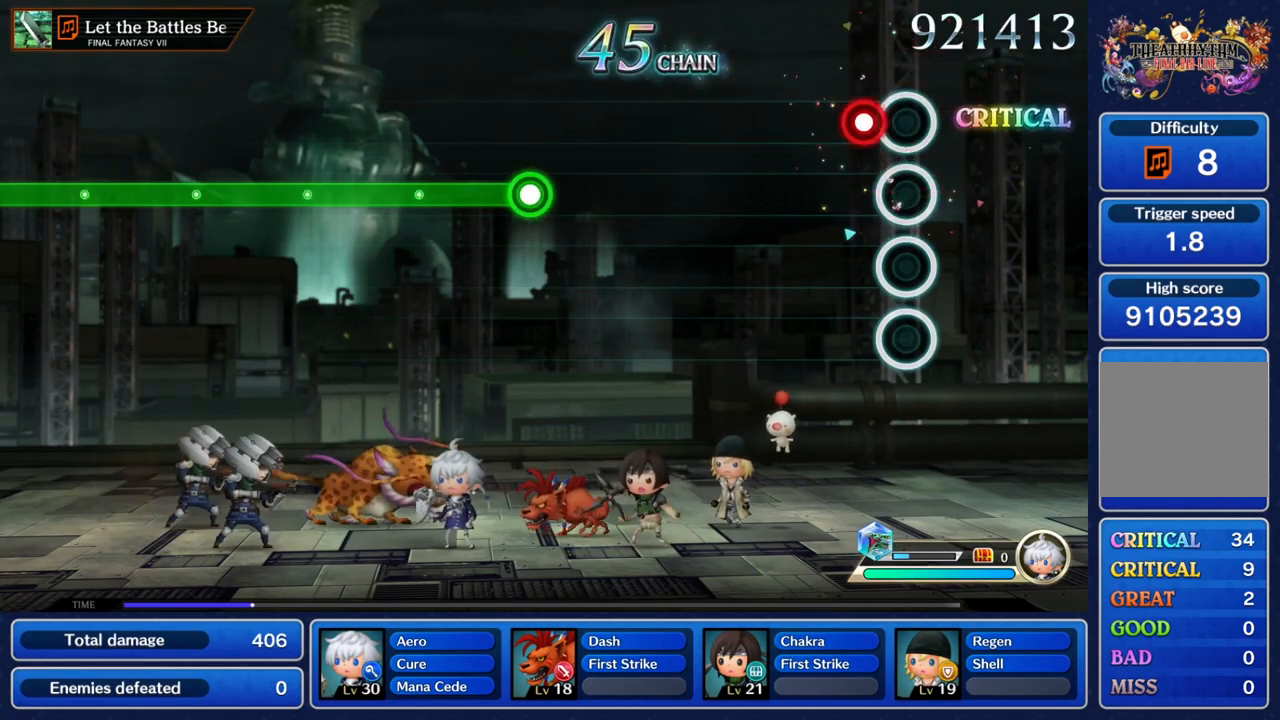
{"buttons": [], "left_stick": "center", "right_stick": "center", "events": [[67, "Y", "down"], [283, "Y", "up"]]}
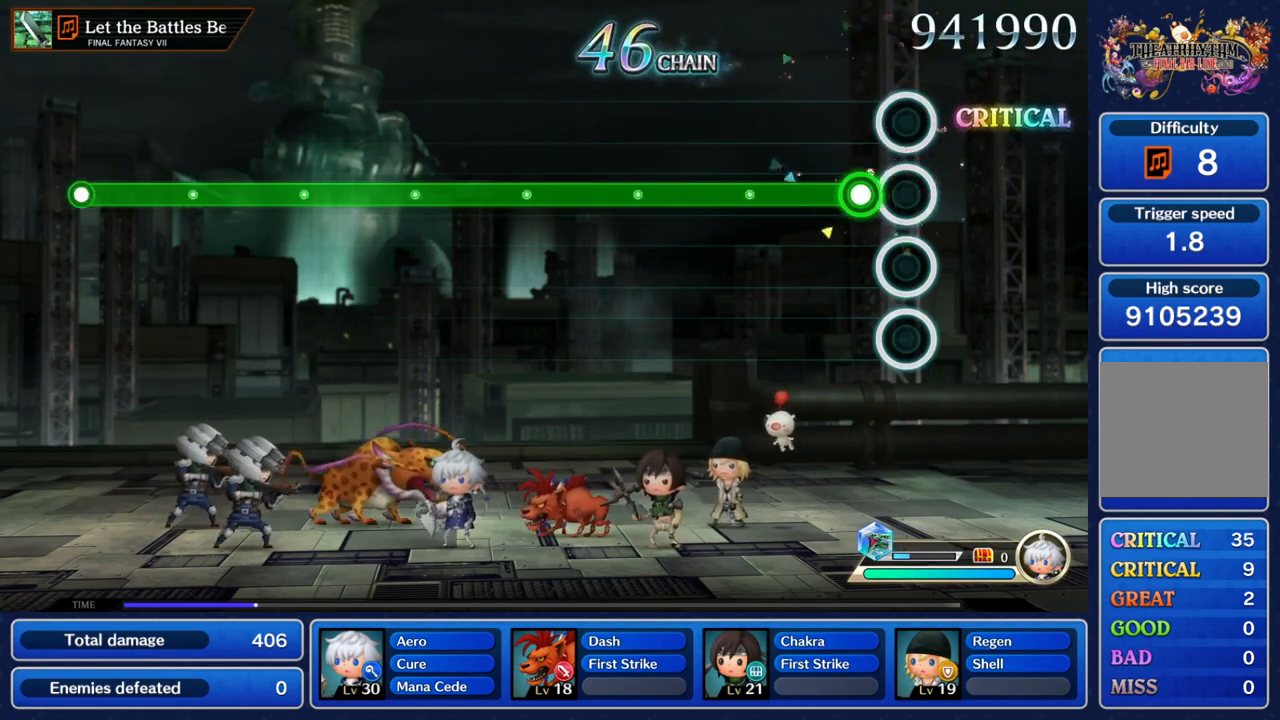
{"buttons": ["Y"], "left_stick": "center", "right_stick": "center", "events": [[83, "Y", "down"]]}
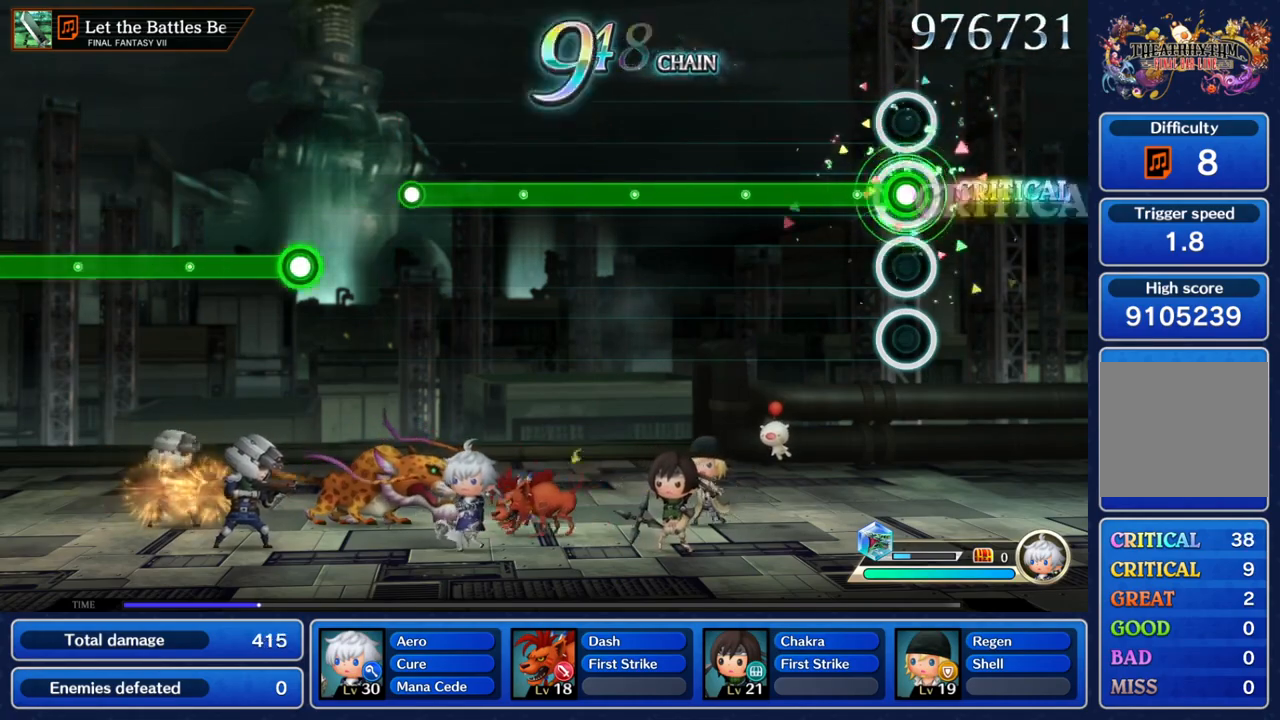
{"buttons": ["Y"], "left_stick": "center", "right_stick": "center", "events": []}
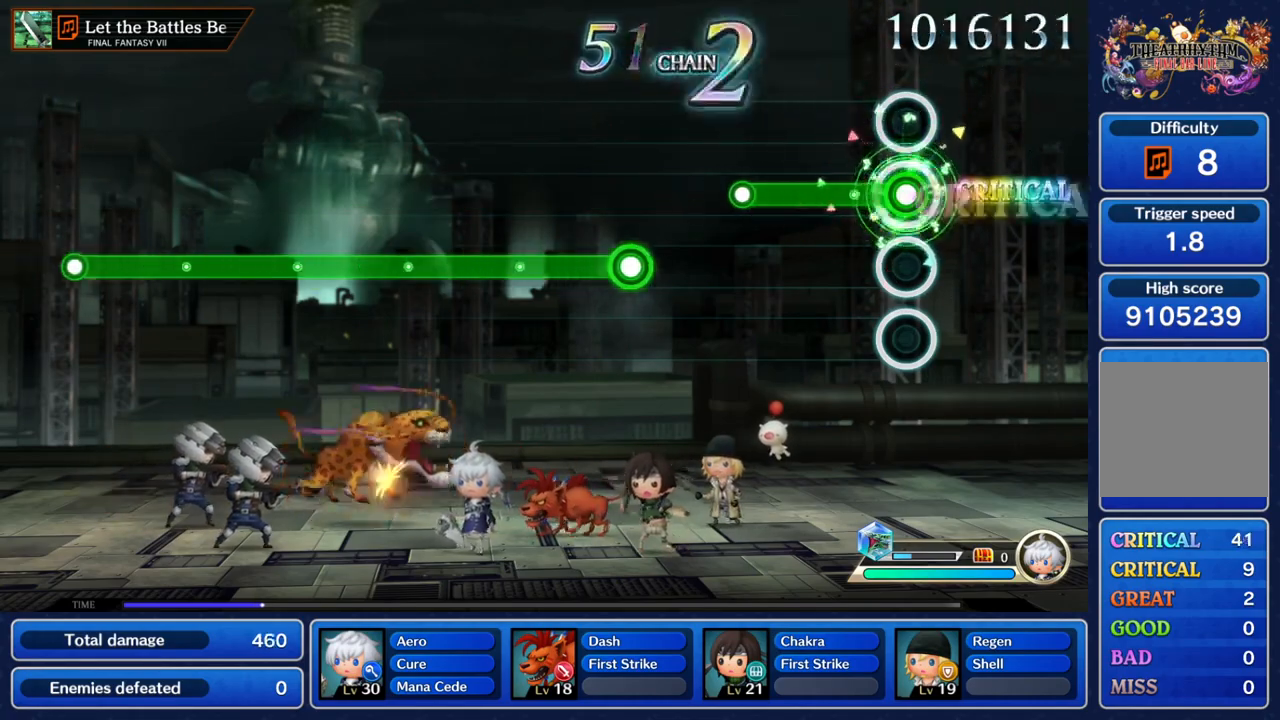
{"buttons": ["Y"], "left_stick": "center", "right_stick": "center", "events": [[300, "Y", "up"], [433, "Y", "down"]]}
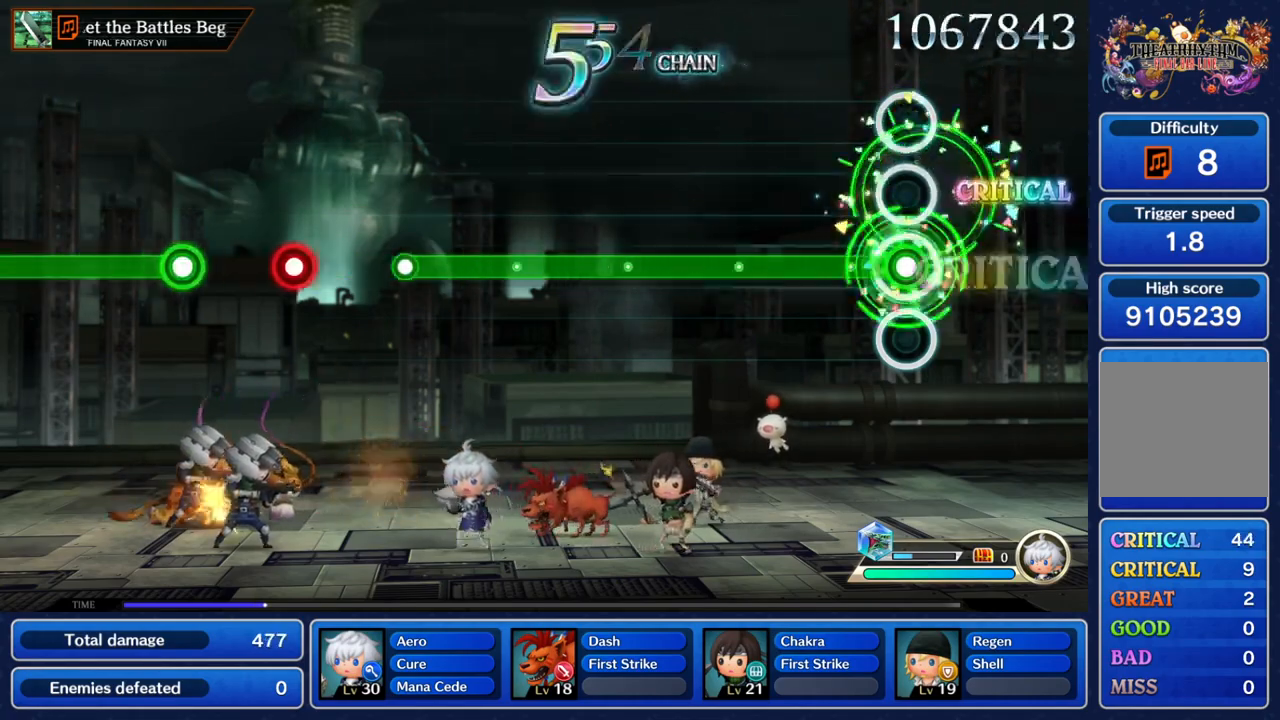
{"buttons": ["Y"], "left_stick": "center", "right_stick": "center", "events": []}
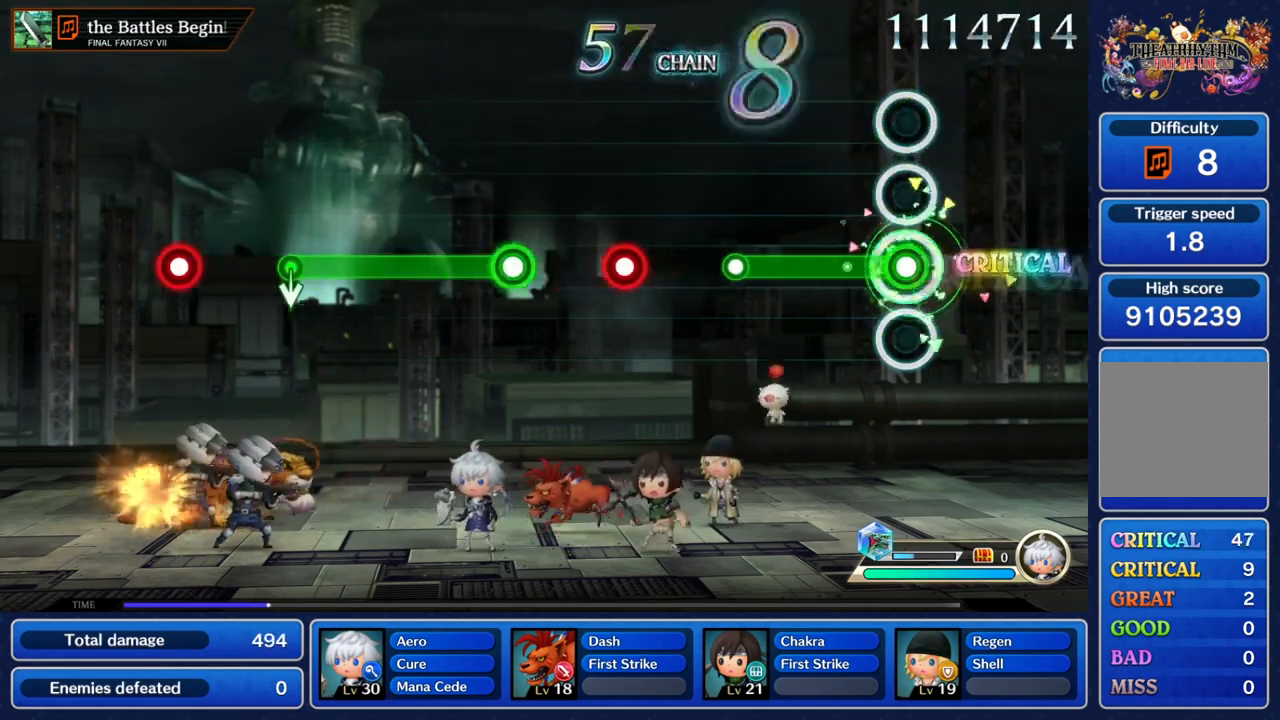
{"buttons": ["Y"], "left_stick": "center", "right_stick": "center", "events": [[367, "Y", "up"], [467, "Y", "down"]]}
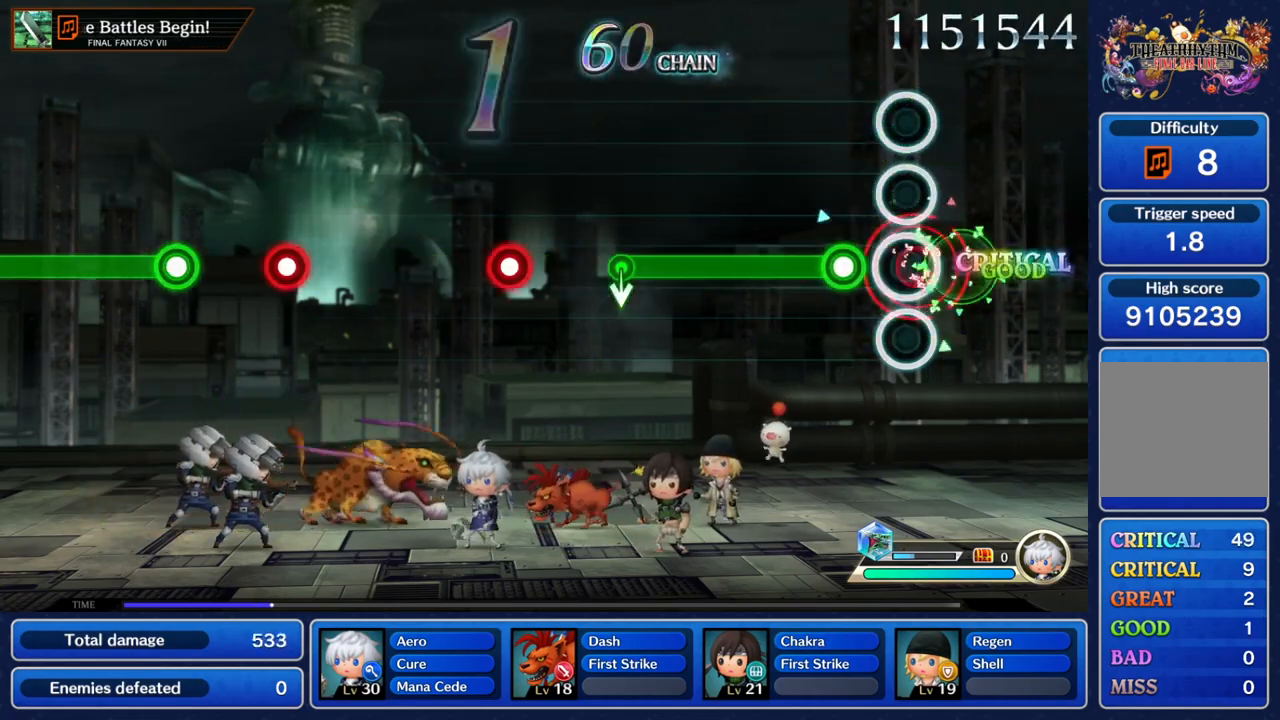
{"buttons": ["Y"], "left_stick": "down", "right_stick": "center", "events": [[50, "Y", "up"], [133, "Y", "down"], [450, "left_stick", "down"]]}
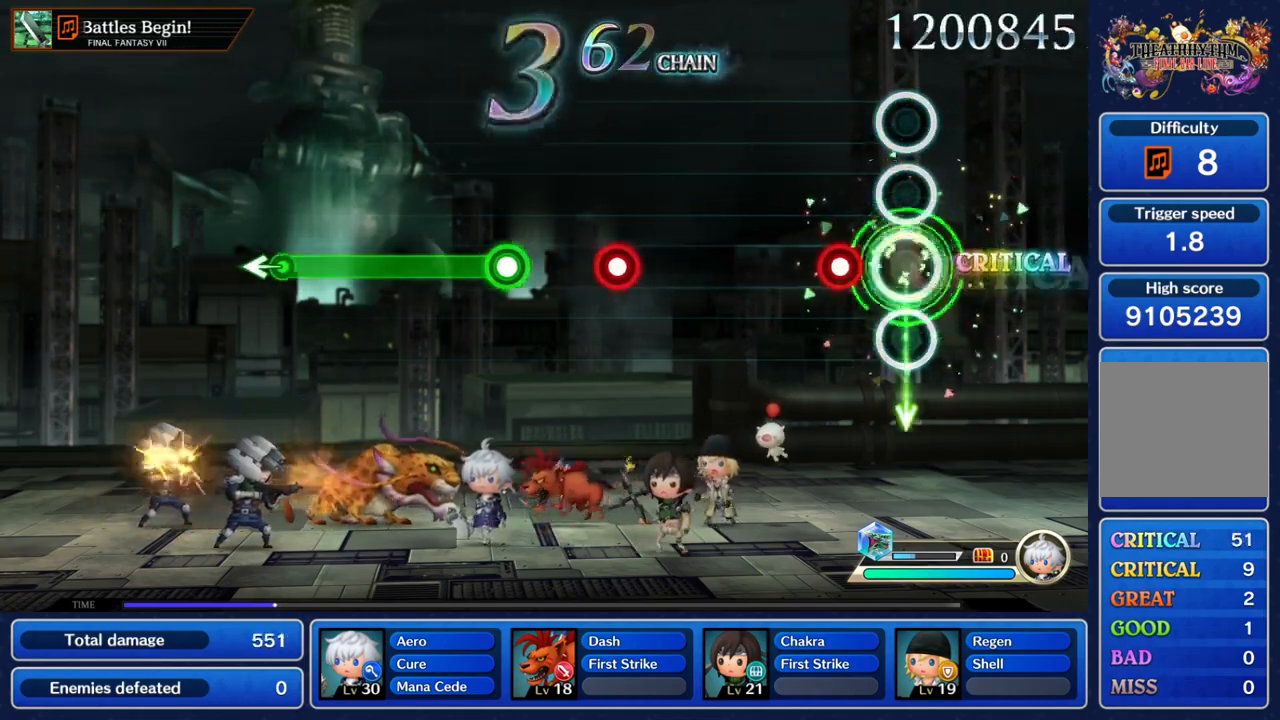
{"buttons": ["Y"], "left_stick": "center", "right_stick": "center", "events": [[50, "Y", "up"], [50, "left_stick", "center"], [150, "Y", "down"], [317, "Y", "up"], [483, "Y", "down"]]}
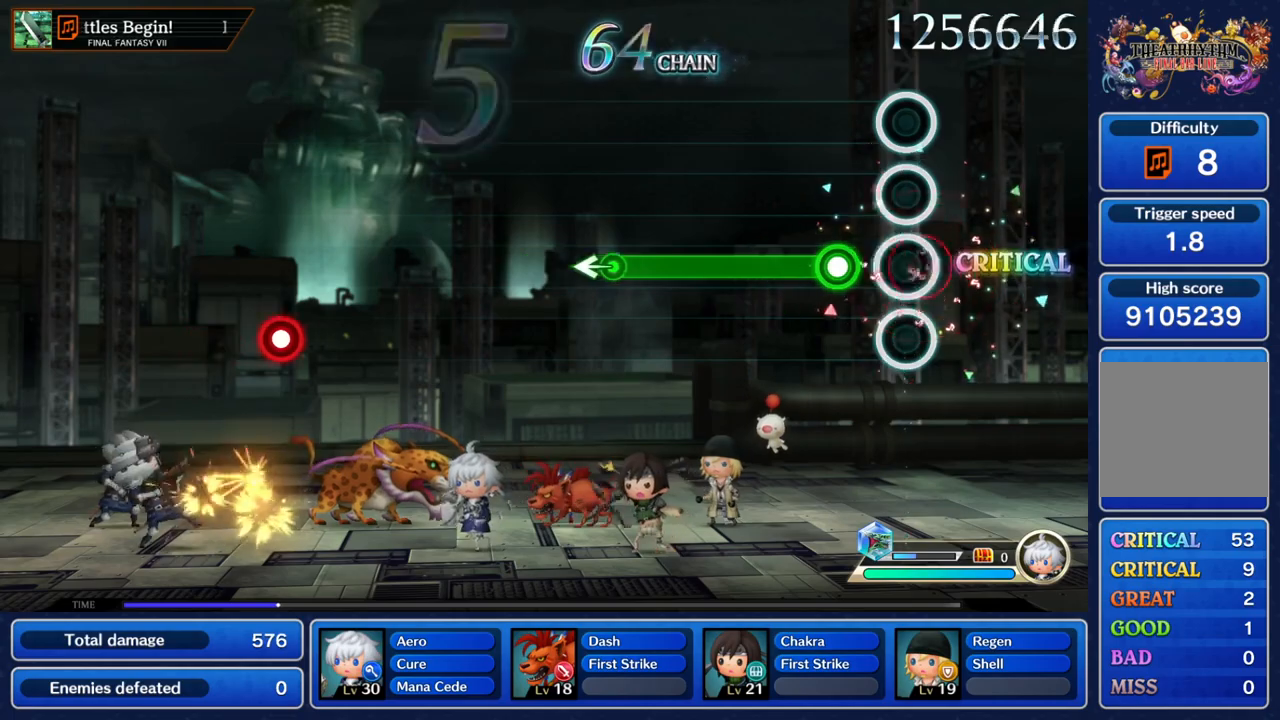
{"buttons": ["Y"], "left_stick": "left", "right_stick": "center", "events": [[100, "Y", "up"], [150, "Y", "down"], [483, "left_stick", "left"]]}
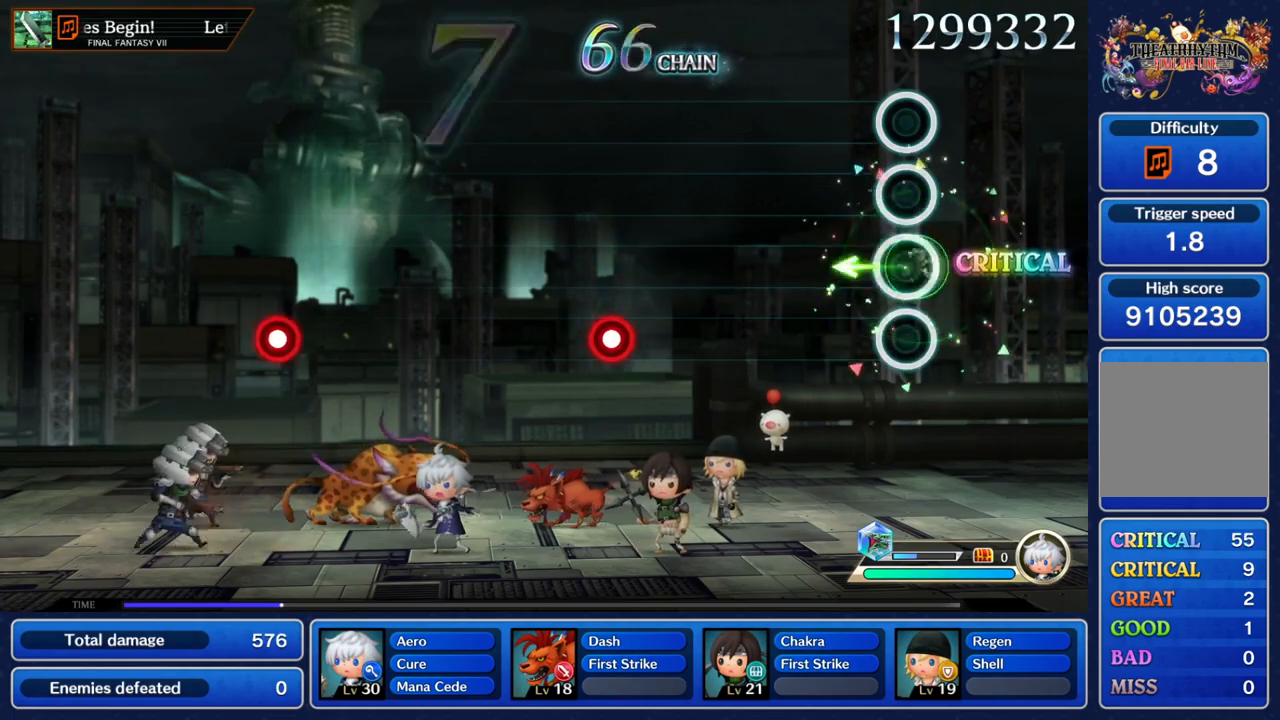
{"buttons": ["Y"], "left_stick": "center", "right_stick": "center", "events": [[117, "left_stick", "center"], [200, "Y", "up"], [433, "Y", "down"]]}
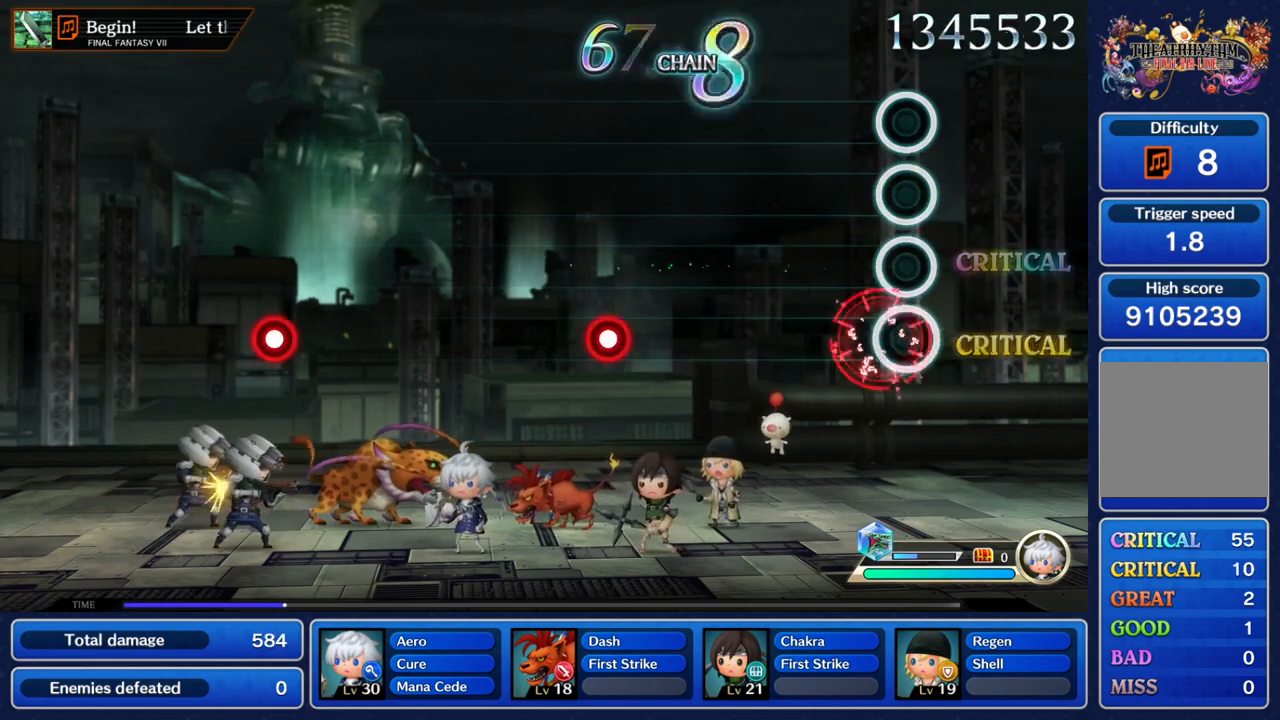
{"buttons": ["Y"], "left_stick": "center", "right_stick": "center", "events": [[200, "Y", "up"], [483, "Y", "down"]]}
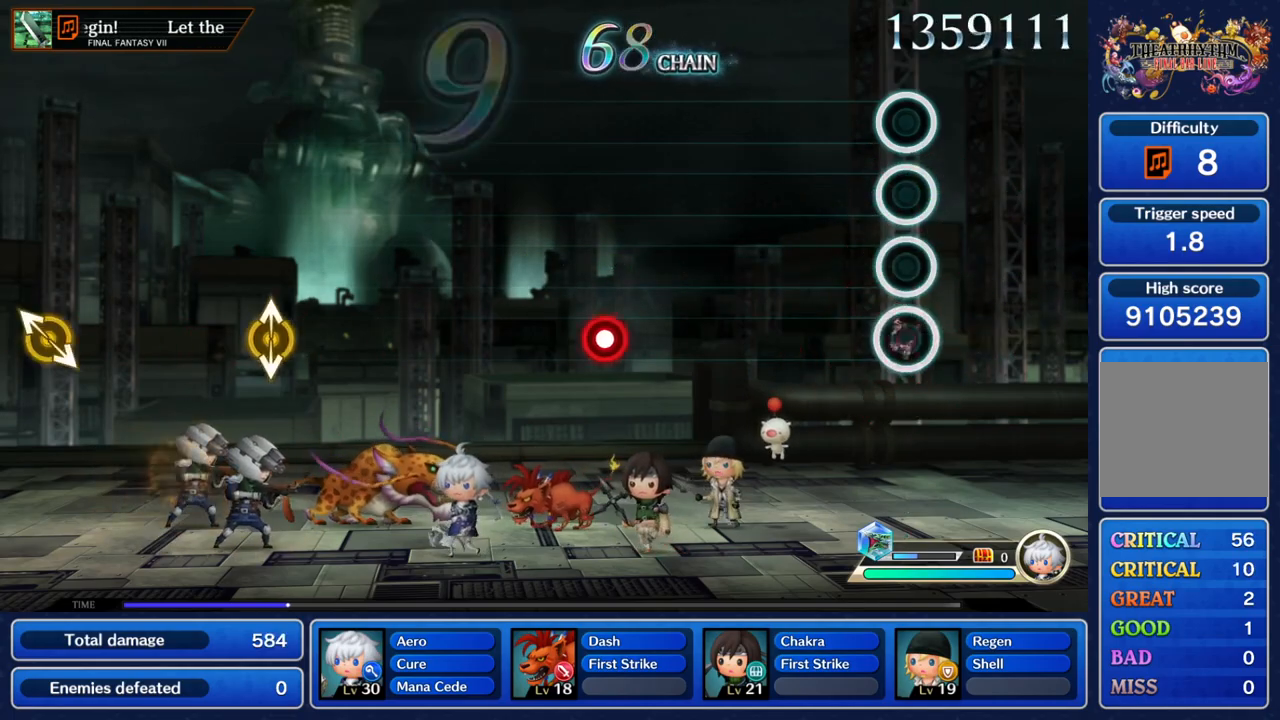
{"buttons": ["Y"], "left_stick": "center", "right_stick": "center", "events": [[167, "Y", "up"], [483, "Y", "down"]]}
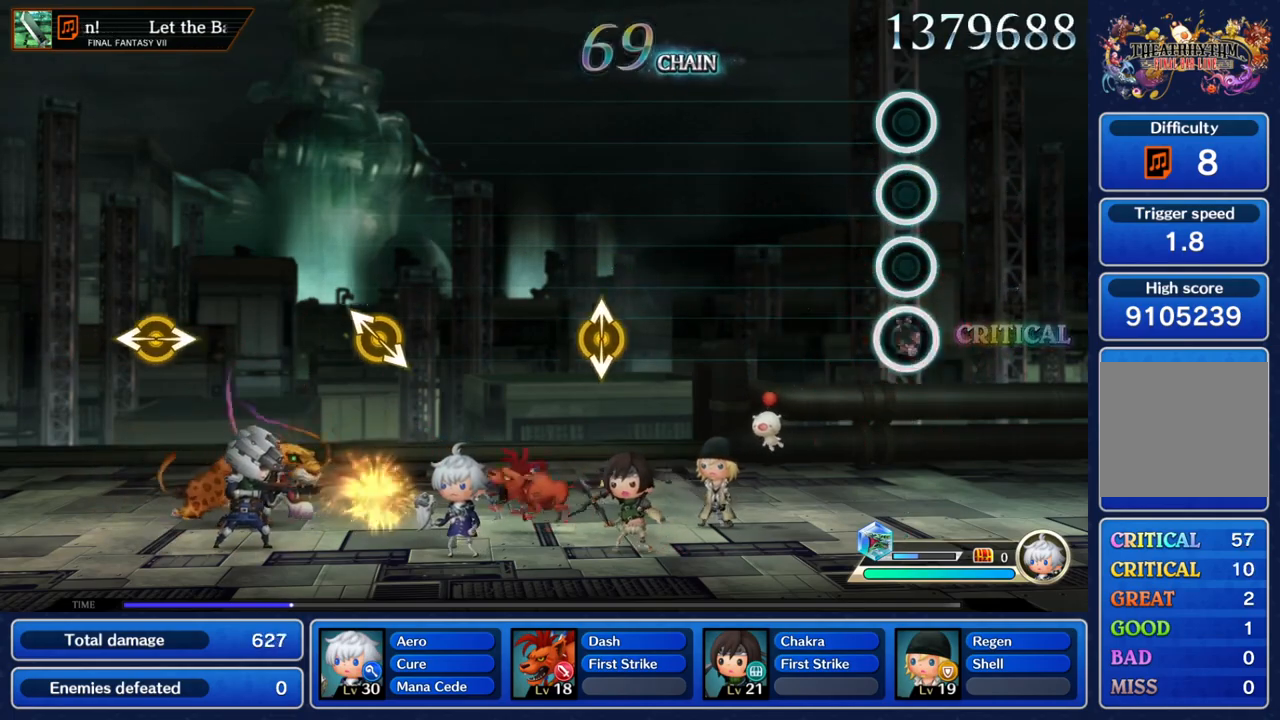
{"buttons": [], "left_stick": "down", "right_stick": "up", "events": [[133, "Y", "up"], [450, "left_stick", "down"], [467, "right_stick", "up"]]}
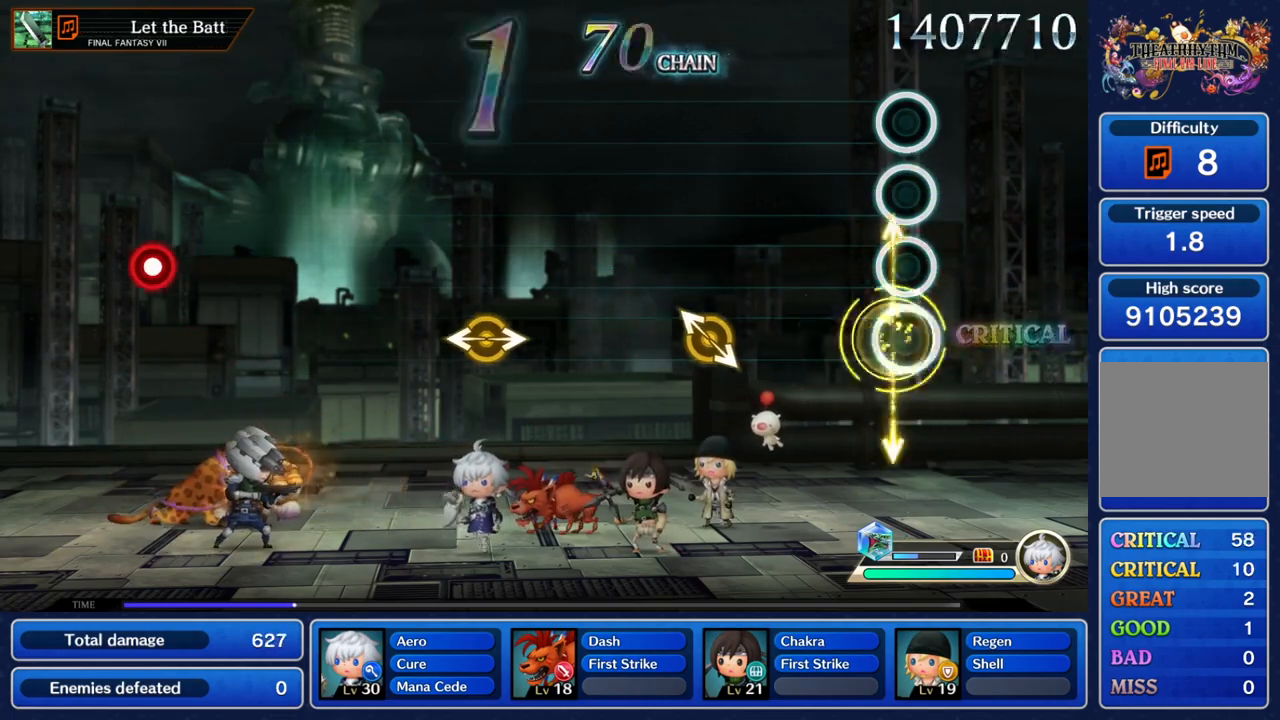
{"buttons": [], "left_stick": "center", "right_stick": "center"}
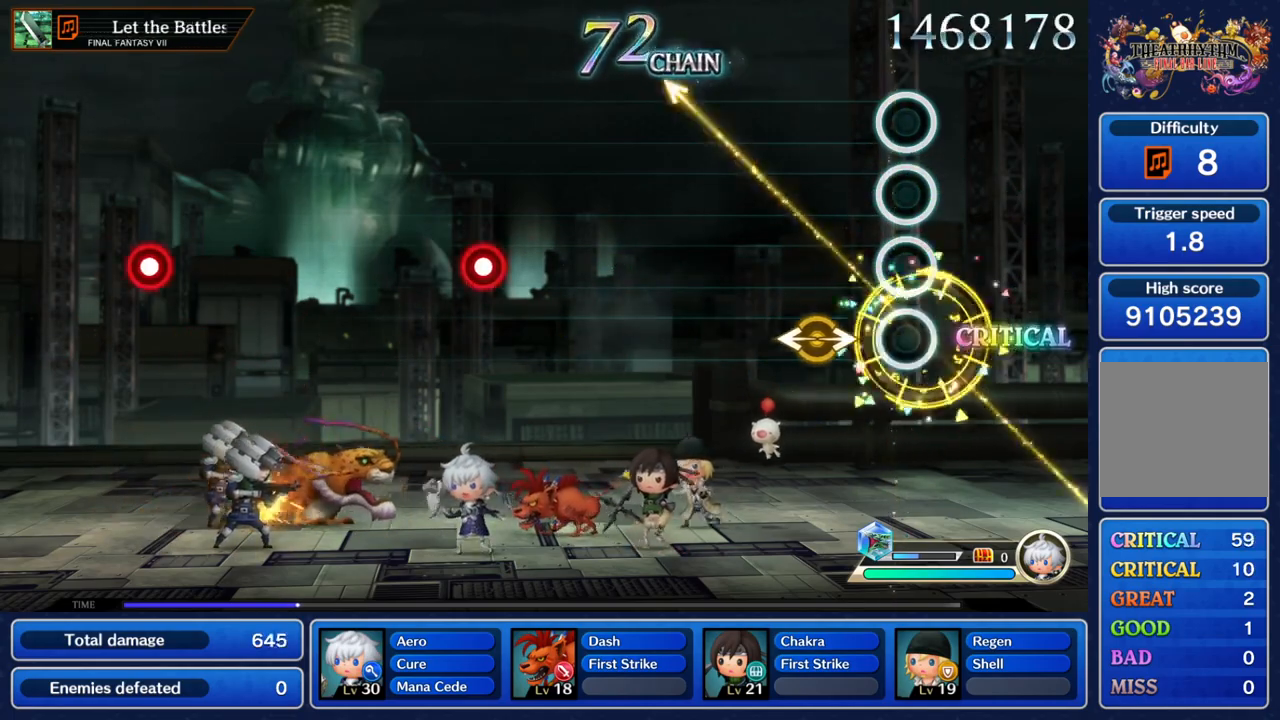
{"buttons": [], "left_stick": "center", "right_stick": "center", "events": [[167, "left_stick", "left"], [183, "right_stick", "right"], [317, "left_stick", "center"], [317, "right_stick", "center"]]}
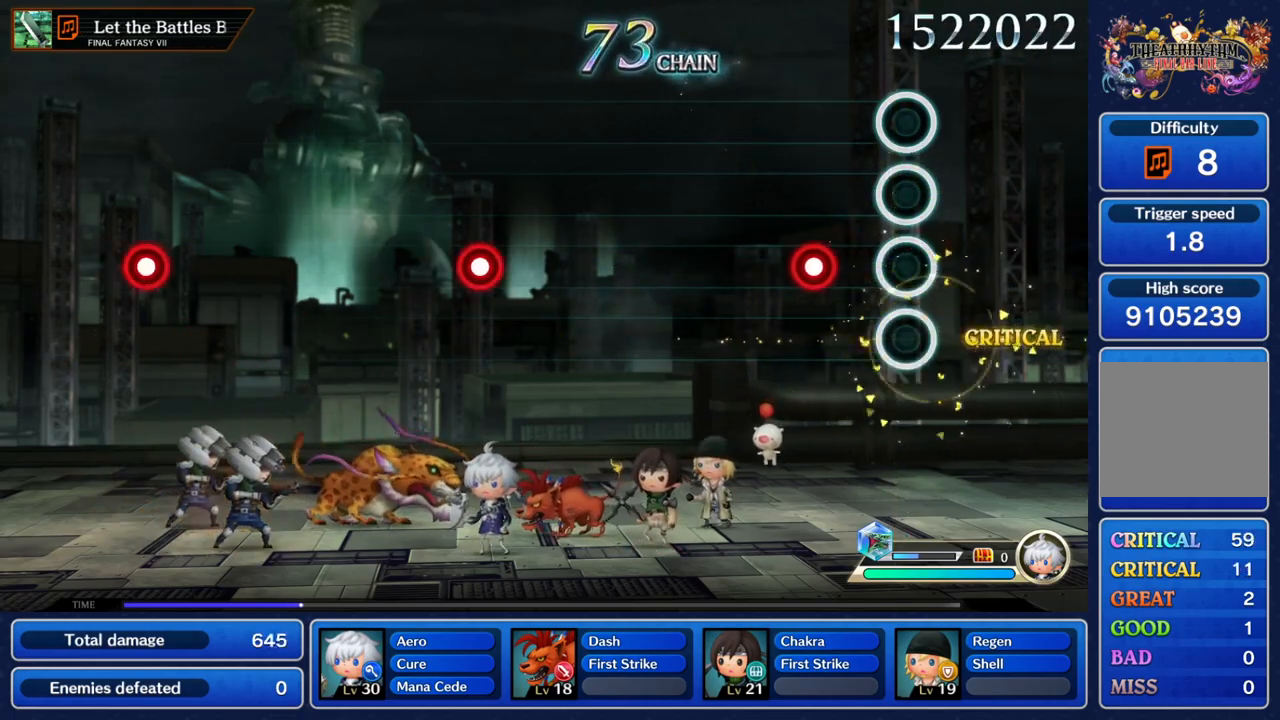
{"buttons": [], "left_stick": "center", "right_stick": "center", "events": [[217, "Y", "down"], [383, "Y", "up"]]}
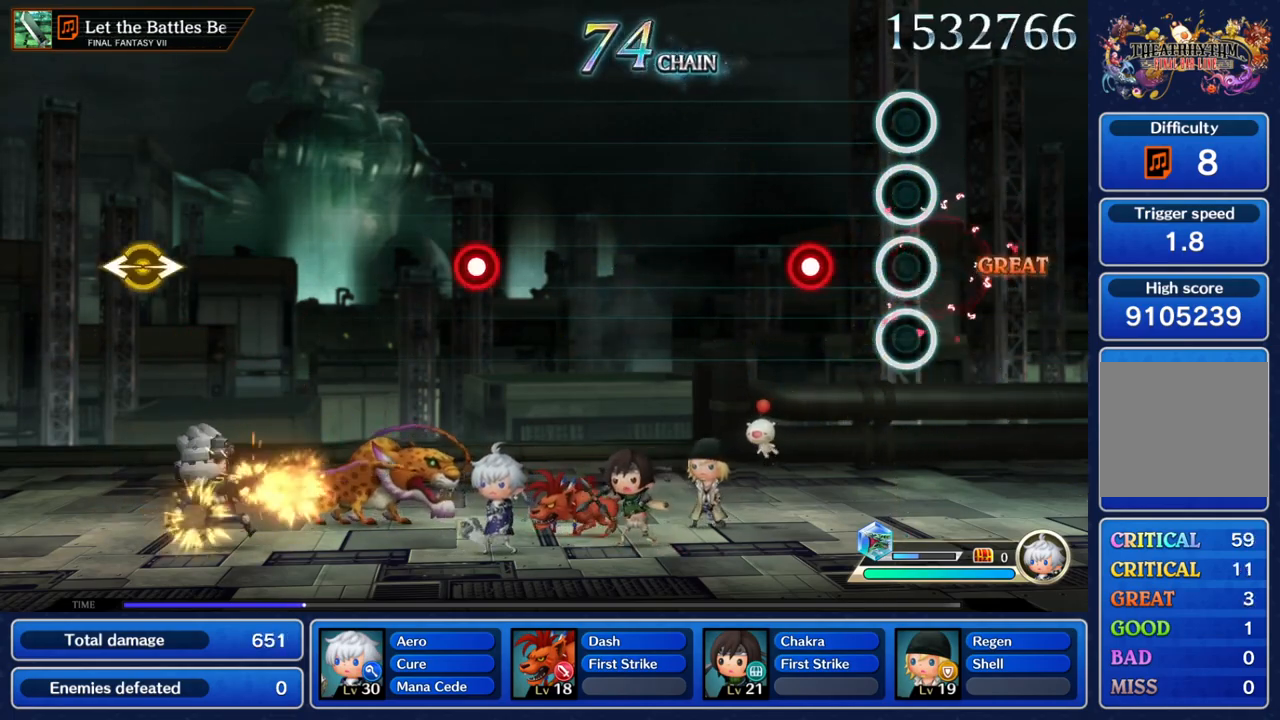
{"buttons": [], "left_stick": "center", "right_stick": "center", "events": [[183, "Y", "down"], [367, "Y", "up"]]}
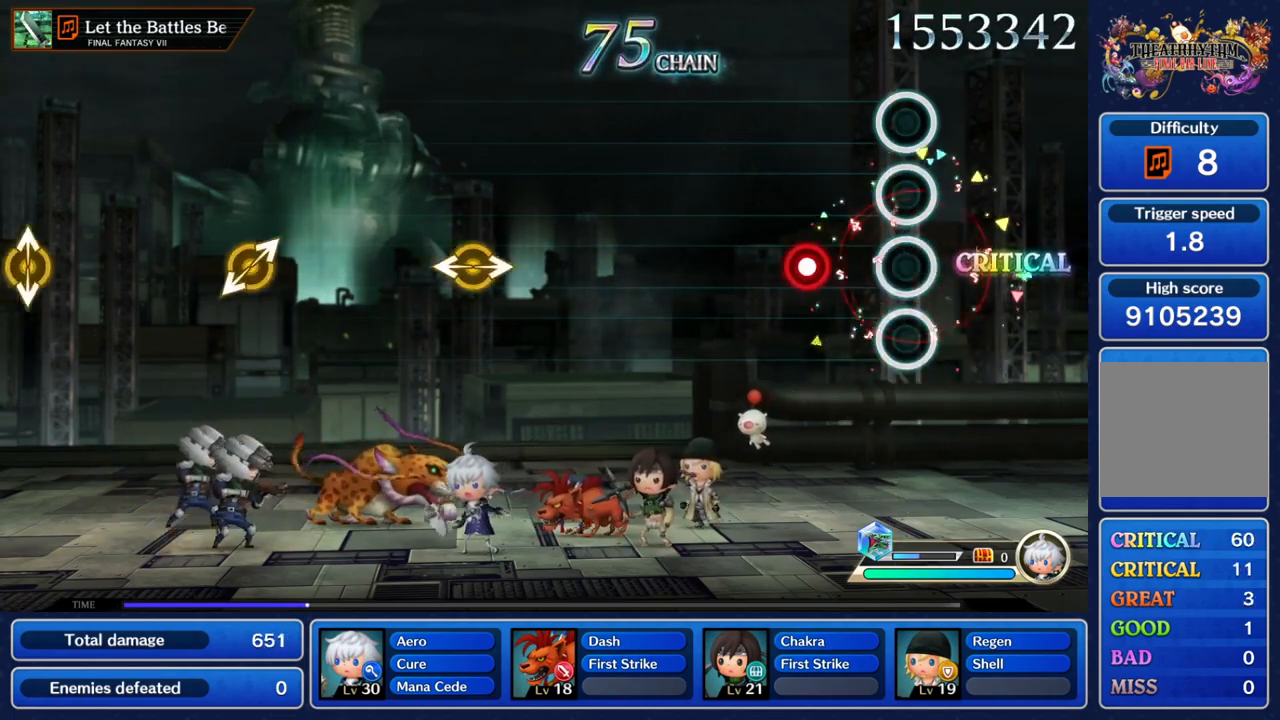
{"buttons": [], "left_stick": "center", "right_stick": "center", "events": [[200, "Y", "down"], [367, "Y", "up"]]}
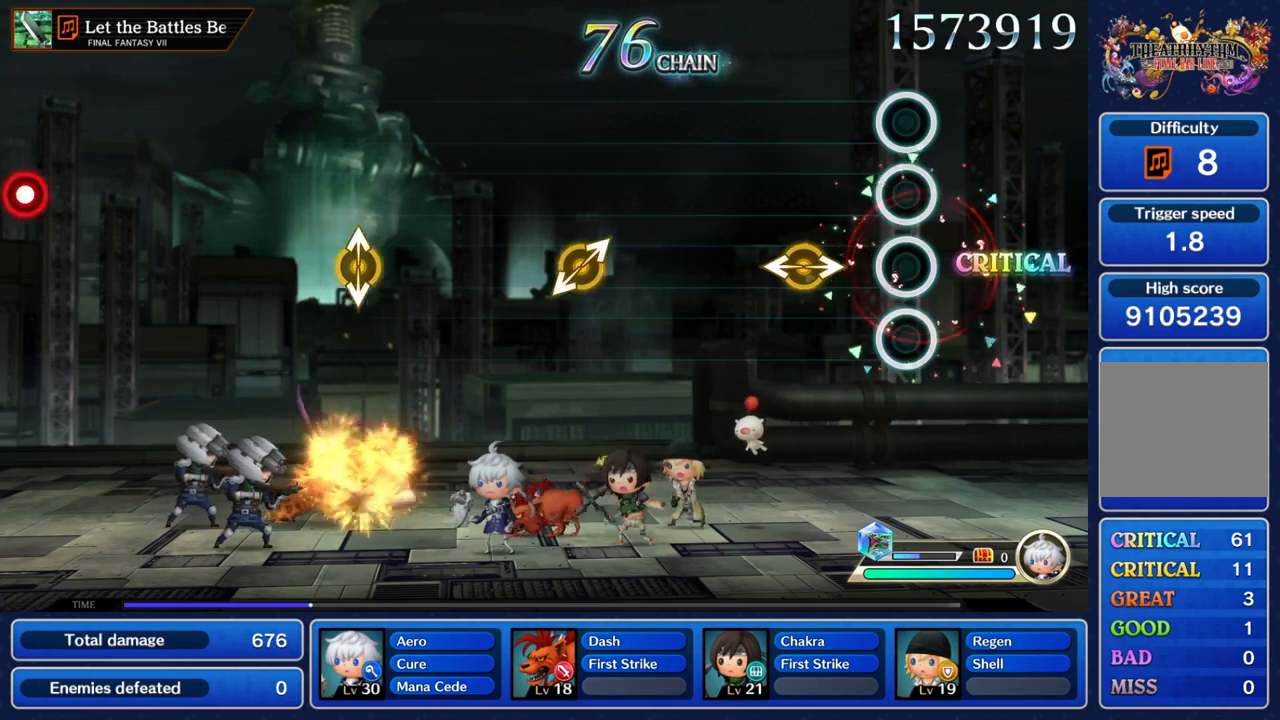
{"buttons": [], "left_stick": "center", "right_stick": "center", "events": [[167, "right_stick", "right"], [183, "left_stick", "left"], [333, "left_stick", "center"], [333, "right_stick", "center"]]}
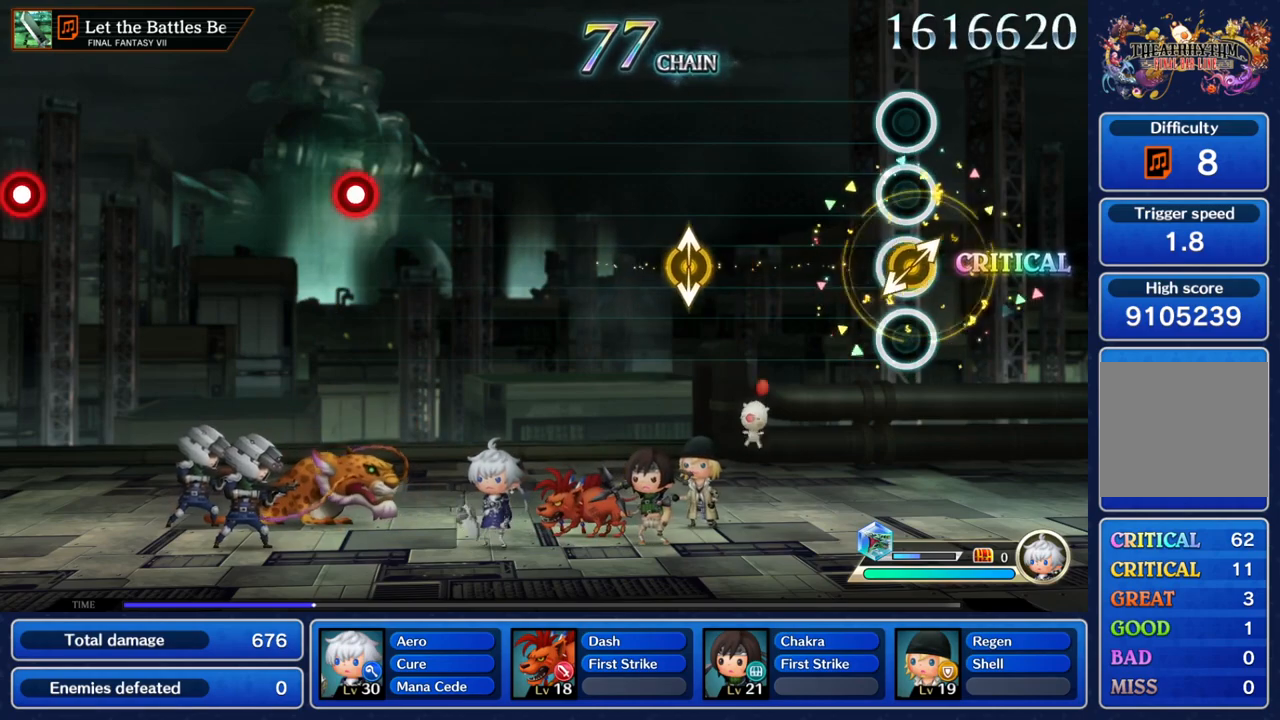
{"buttons": [], "left_stick": "center", "right_stick": "up", "events": [[17, "right_stick", "right"], [50, "left_stick", "down-left"], [150, "left_stick", "center"], [183, "right_stick", "center"], [367, "left_stick", "down"], [383, "right_stick", "up"], [500, "left_stick", "center"]]}
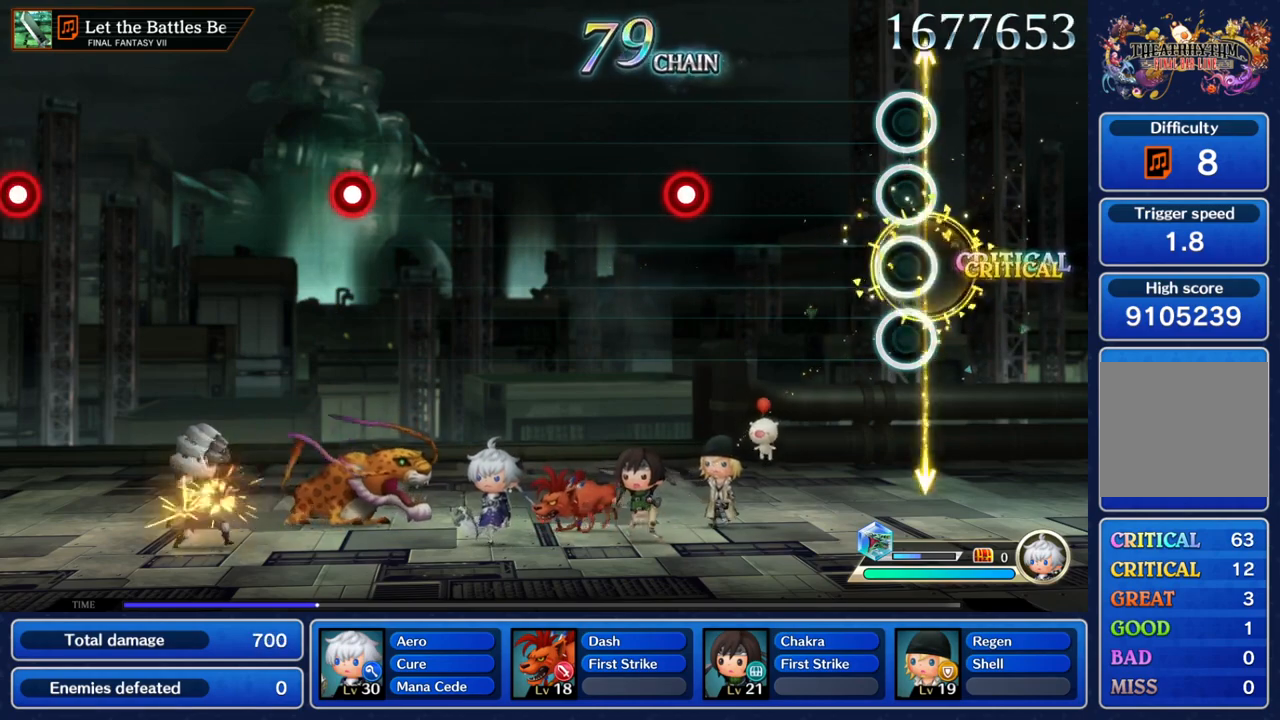
{"buttons": ["Y"], "left_stick": "center", "right_stick": "center", "events": [[17, "right_stick", "center"], [400, "Y", "down"]]}
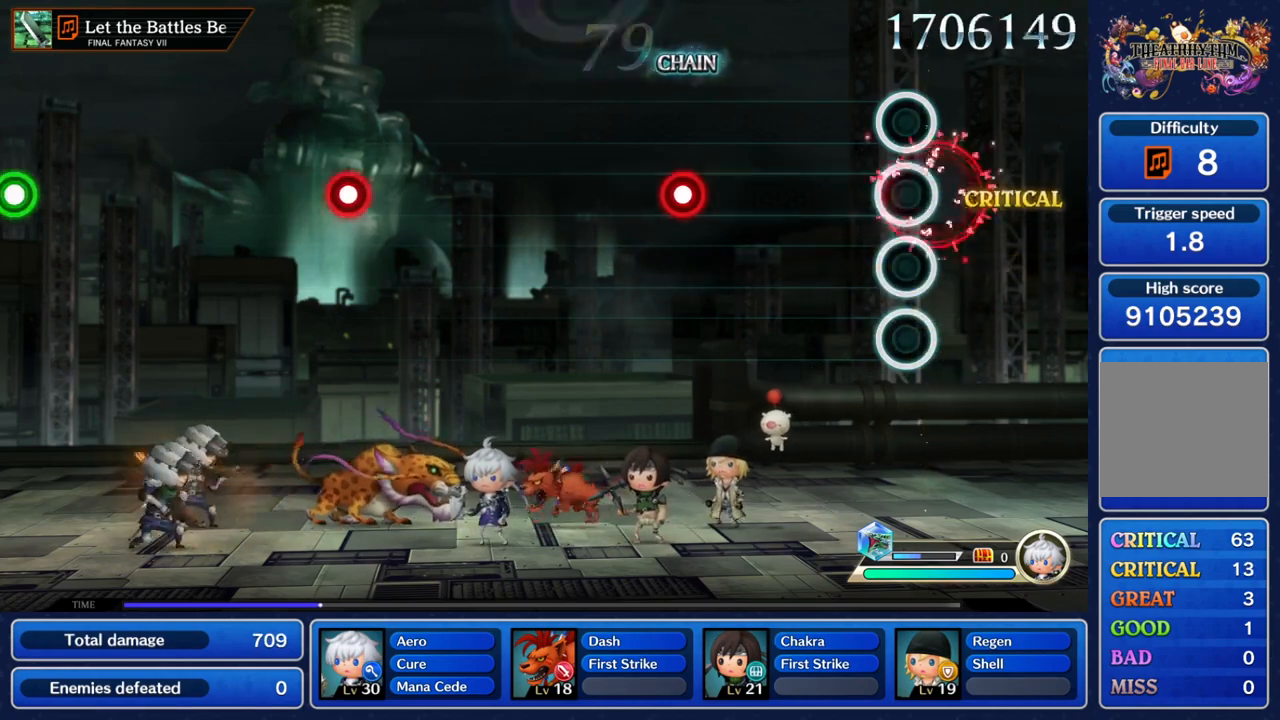
{"buttons": ["Y"], "left_stick": "center", "right_stick": "center", "events": [[67, "Y", "up"], [350, "Y", "down"]]}
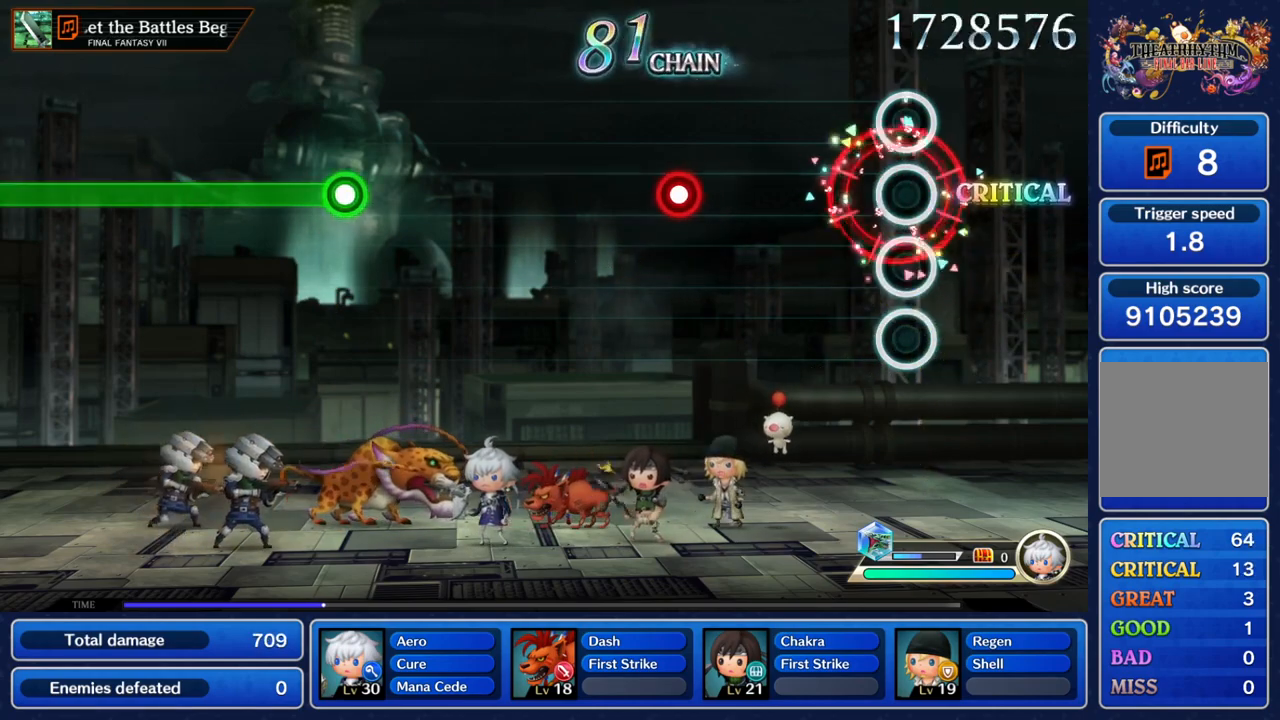
{"buttons": ["Y"], "left_stick": "center", "right_stick": "center", "events": [[33, "Y", "up"], [350, "Y", "down"]]}
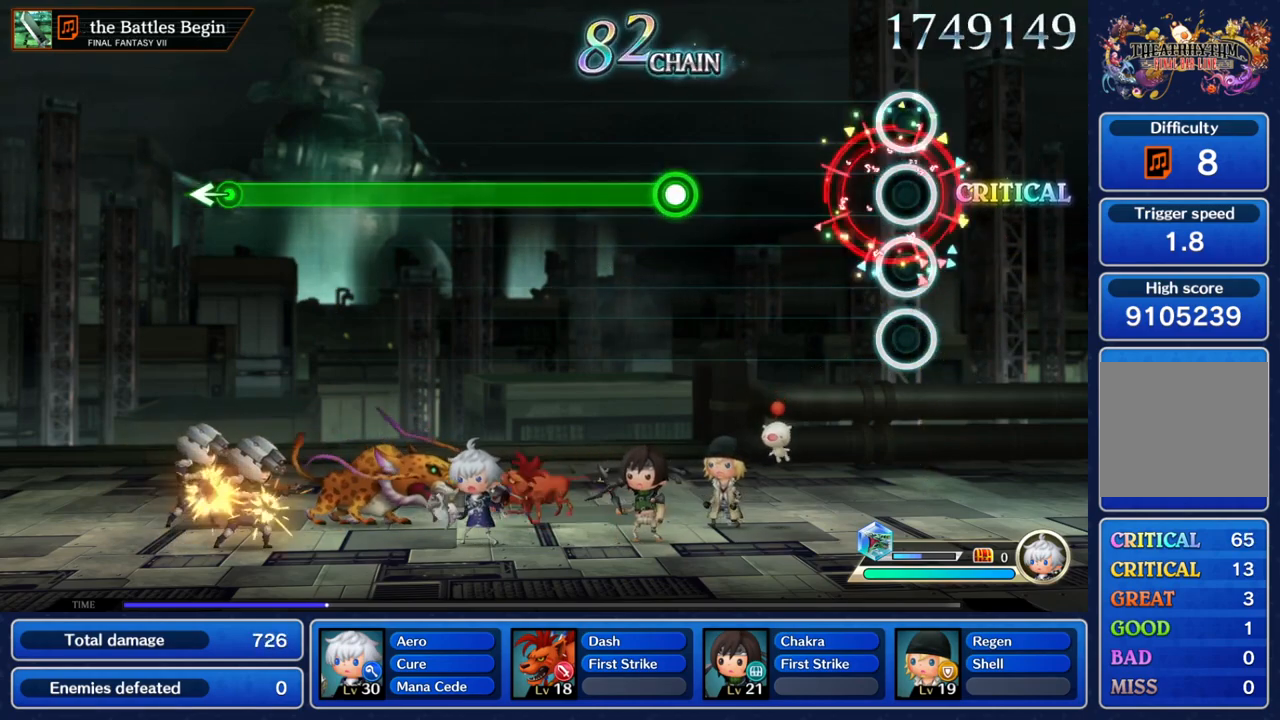
{"buttons": ["Y"], "left_stick": "center", "right_stick": "center", "events": [[33, "Y", "up"], [367, "Y", "down"]]}